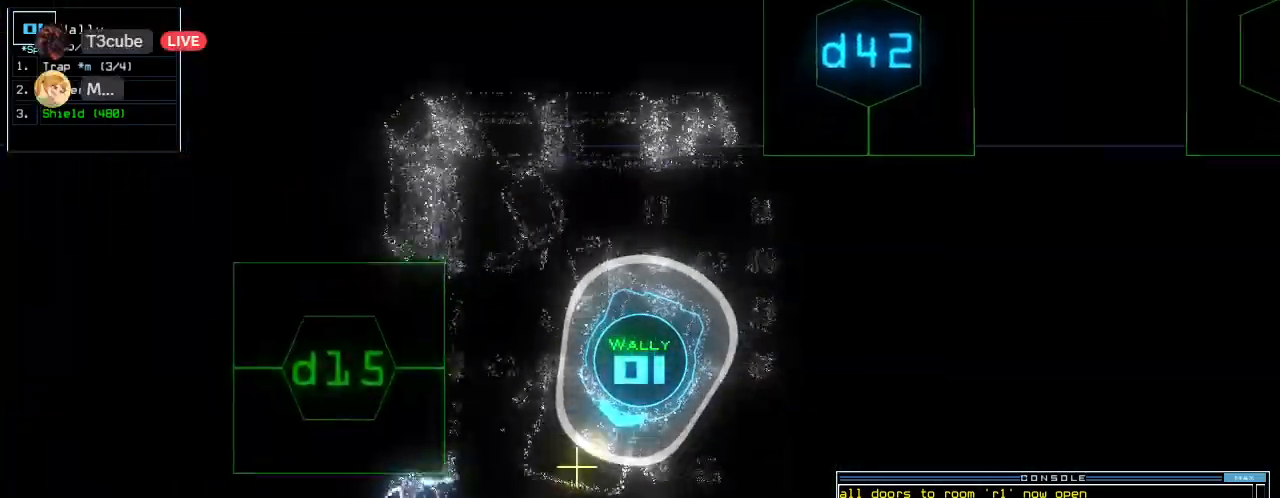
Gameplay with keyboard; each line is a JSON object with the keys held at the frame after it. "events" lists presses ("down") and releases ("up") of ".", "0", "1", "2", "3", "4", "5", "6", "7", "8", "9", "a", "b", "backspace", "c", "caps_lock", "comma", "ctrl_l", "ctrl_r", "d", "down", "e", "equals", "escape", "f", "f6", "g", "h", "i", "j", "k", "l", "left", "m", "minus", "n", "num3", "num9", "o", "p", "q", "quote", "r", "return", "right", "s", "semicolon", "shift_l", "shift_r", "space", "t", "tab", "tilde", "u", "up", "v", "w", "x", "y" and "z" between this image and that frame as [ms after this image, input, new state], when the widget could be followed in between. No other keys are recorded. Mouse input is not recorded. Not read: other_keys.
{"keys": ["down", "left"], "events": [[160, "g", "down"], [200, "return", "down"], [240, "g", "up"], [260, "return", "up"], [280, "up", "up"], [360, "down", "down"], [420, "left", "down"]]}
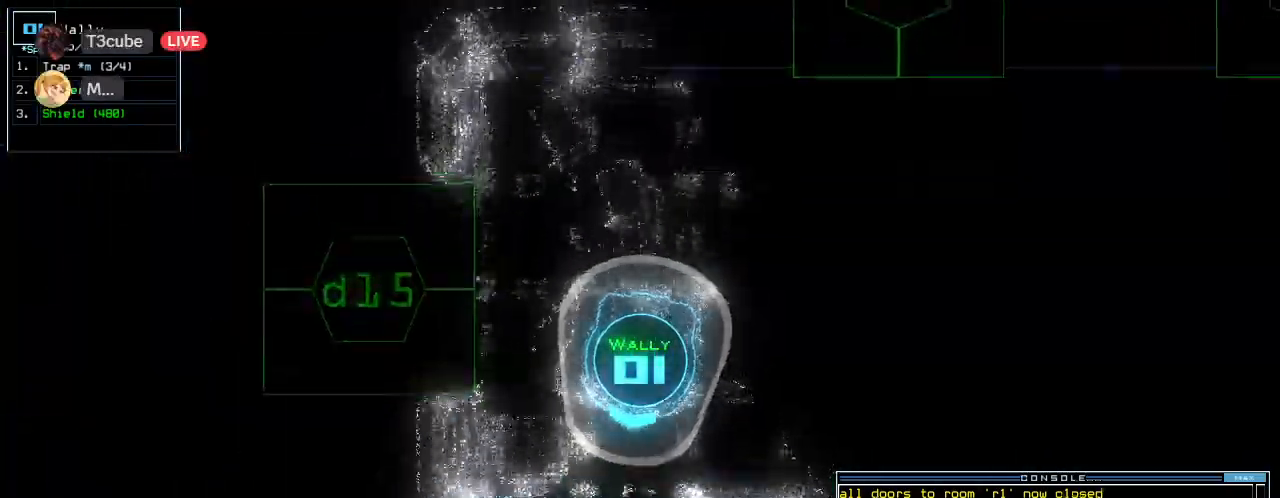
{"keys": ["left", "up"], "events": [[240, "down", "up"], [340, "up", "down"]]}
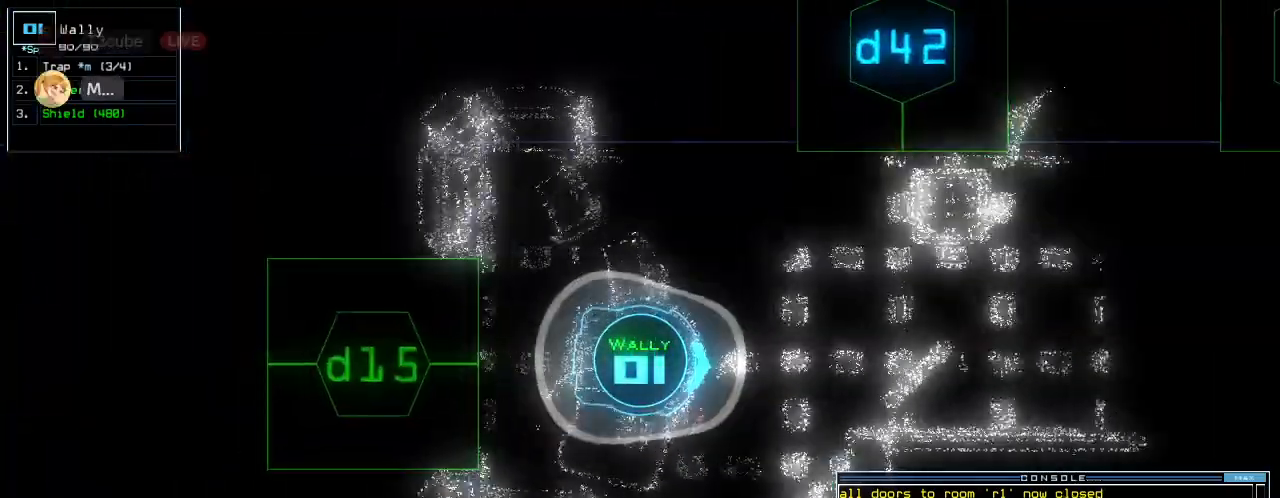
{"keys": ["right", "up"], "events": [[200, "left", "up"], [340, "right", "down"], [420, "right", "up"], [500, "right", "down"]]}
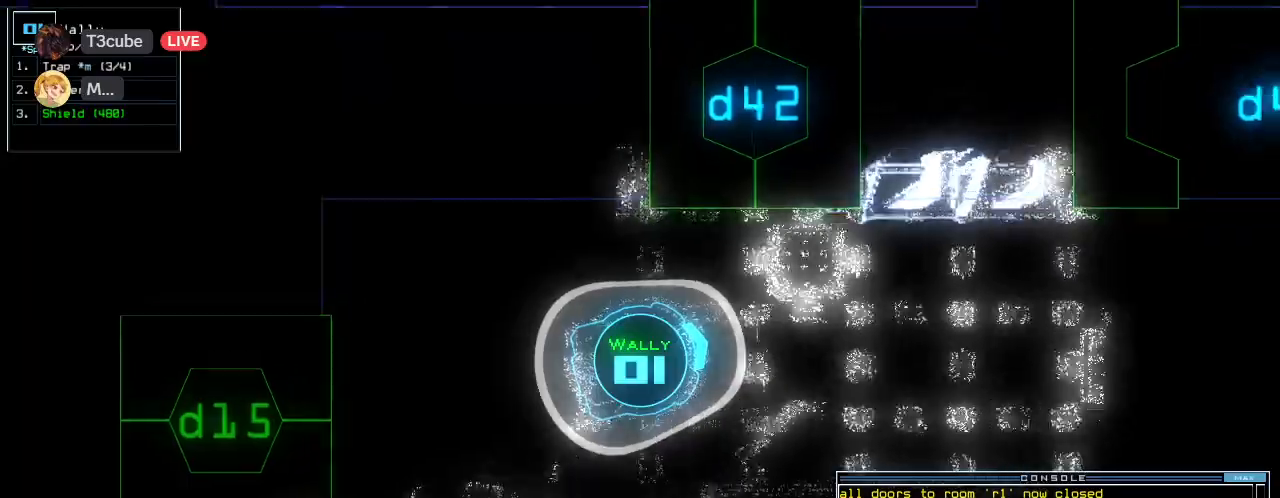
{"keys": ["up"], "events": [[80, "right", "up"]]}
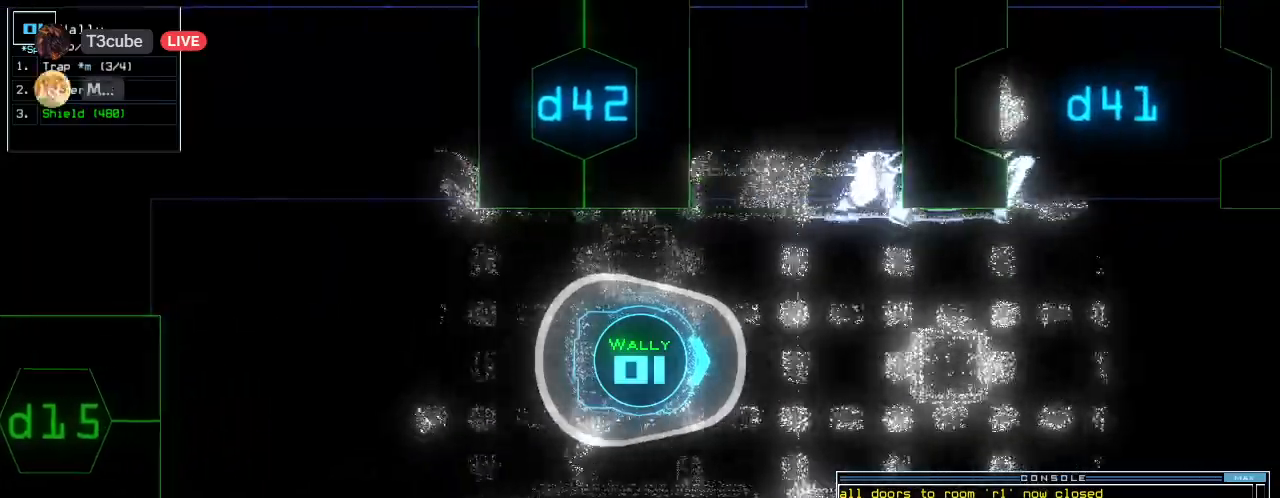
{"keys": ["up"], "events": [[240, "right", "down"], [300, "right", "up"], [400, "right", "down"], [440, "right", "up"]]}
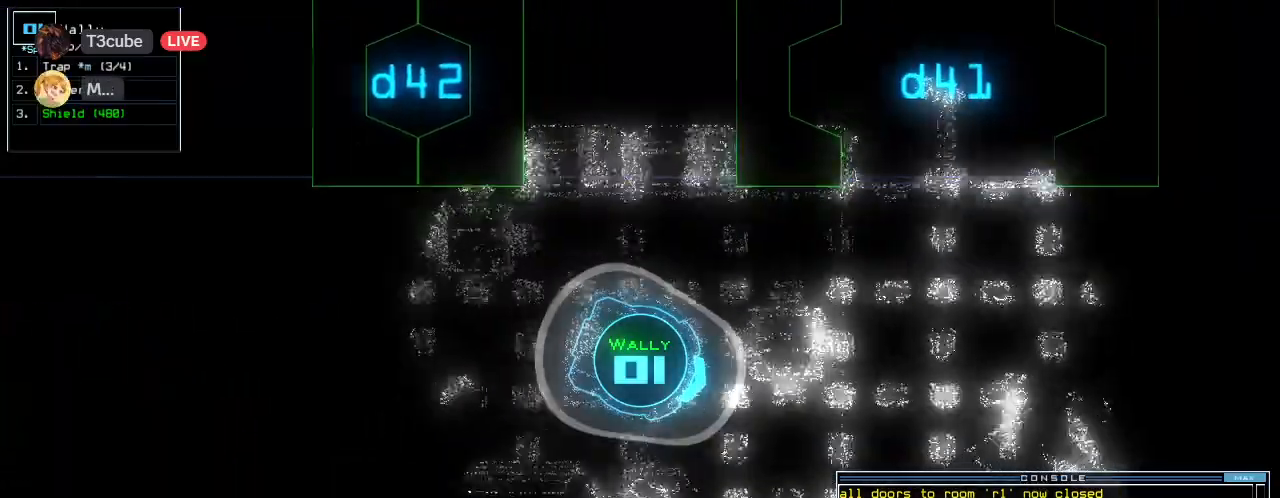
{"keys": ["left", "up"], "events": [[300, "left", "down"], [400, "left", "up"], [500, "left", "down"]]}
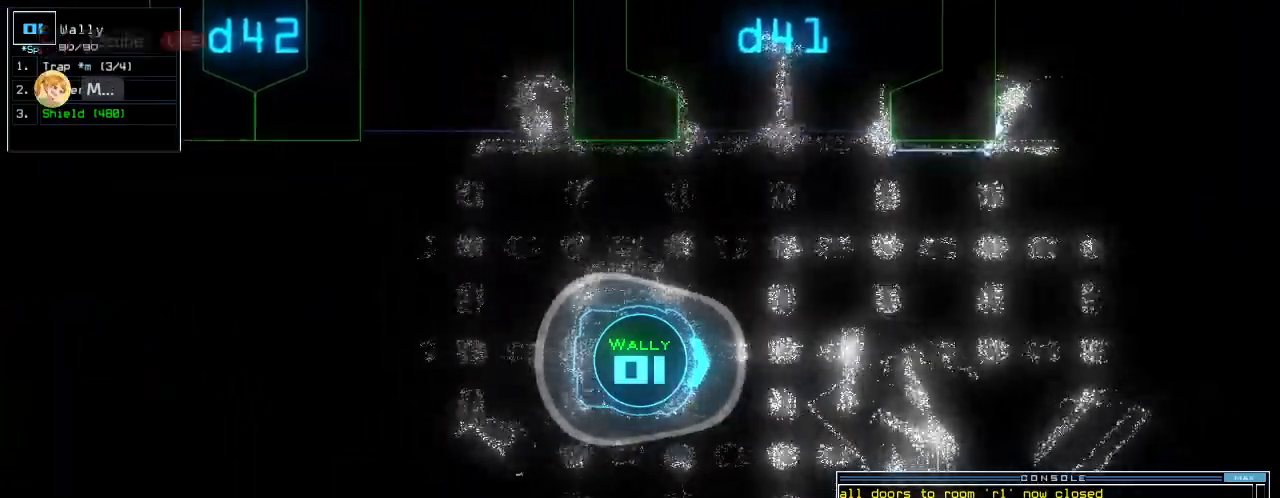
{"keys": ["up"], "events": [[80, "left", "up"], [360, "right", "down"], [420, "right", "up"]]}
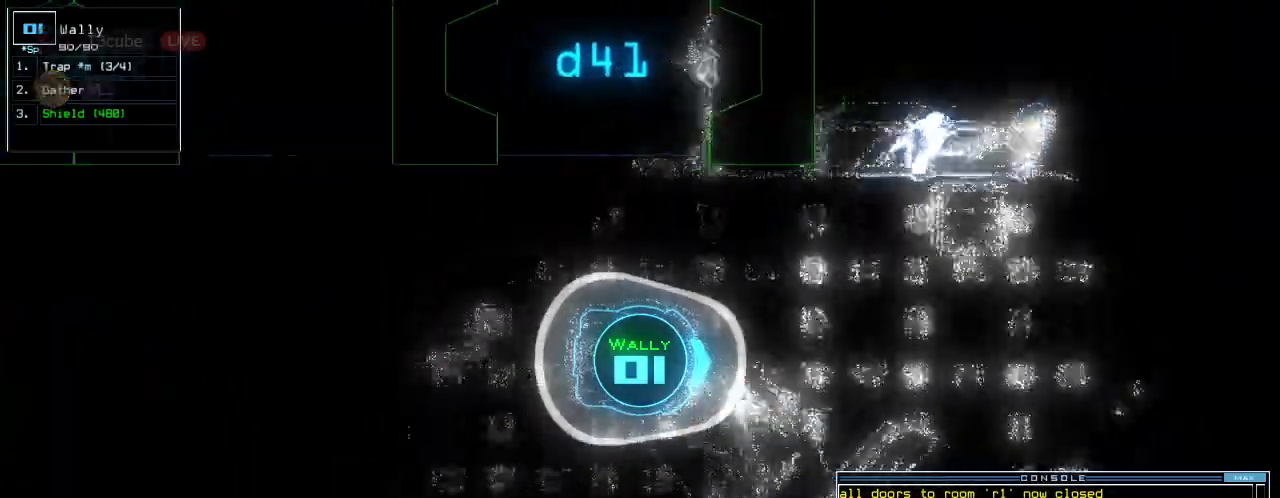
{"keys": ["up"], "events": [[260, "left", "down"], [440, "left", "up"]]}
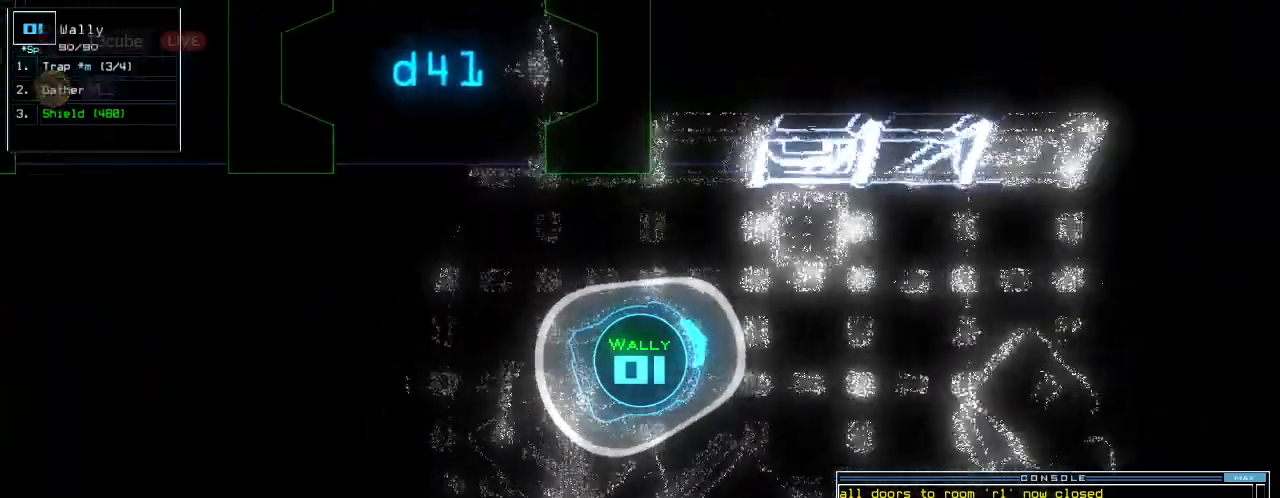
{"keys": ["up"], "events": [[40, "right", "down"], [120, "right", "up"], [240, "right", "down"], [280, "right", "up"], [400, "right", "down"], [440, "right", "up"]]}
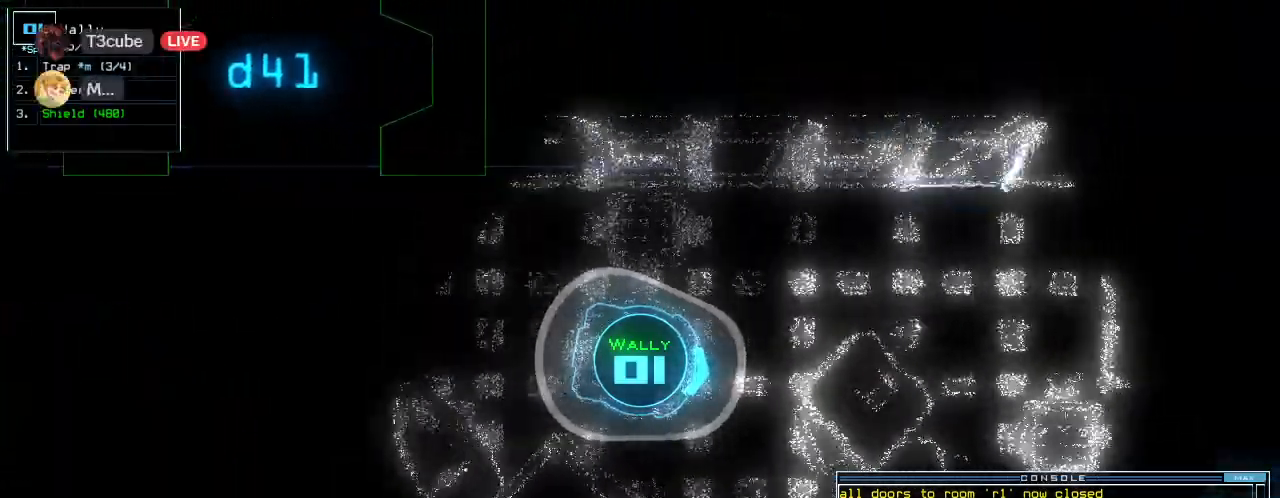
{"keys": ["up"], "events": []}
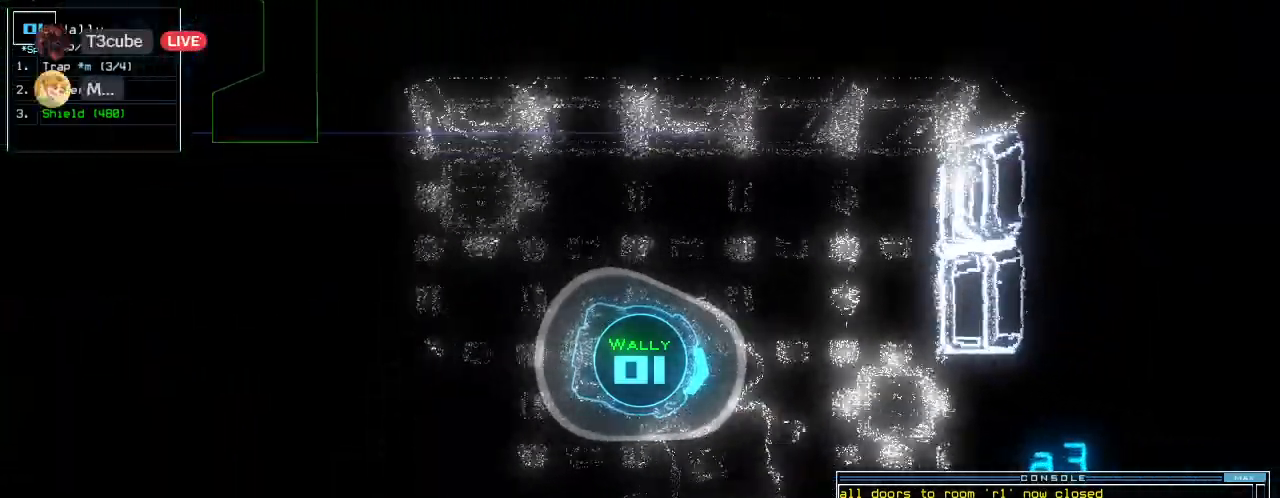
{"keys": ["left"], "events": [[180, "up", "up"], [240, "space", "down"], [320, "space", "up"], [400, "left", "down"]]}
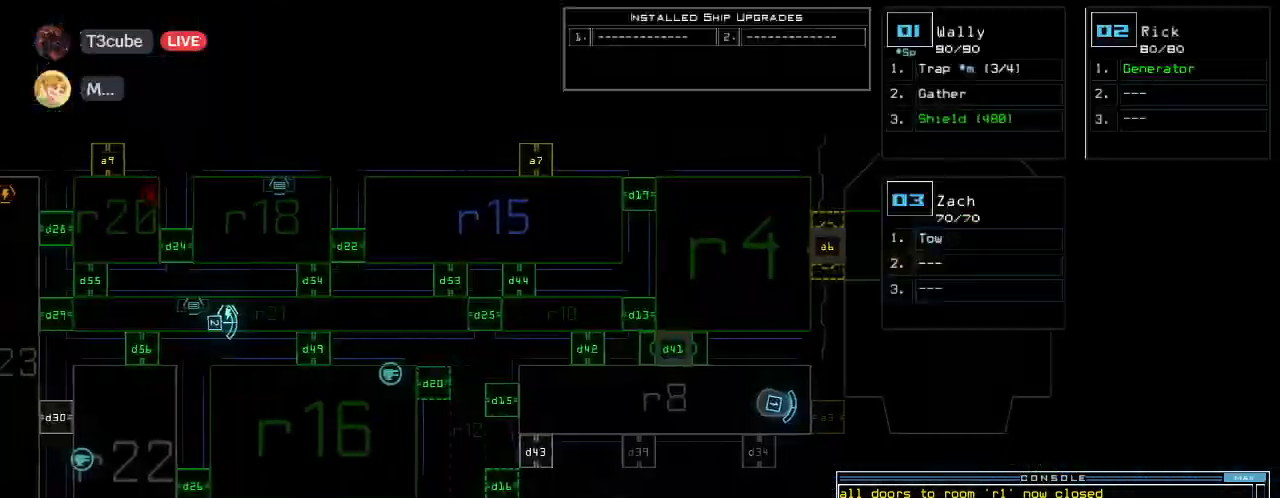
{"keys": [], "events": [[120, "c", "down"], [160, "c", "up"], [220, "c", "down"], [220, "left", "up"], [300, "return", "down"], [320, "c", "up"], [380, "return", "up"]]}
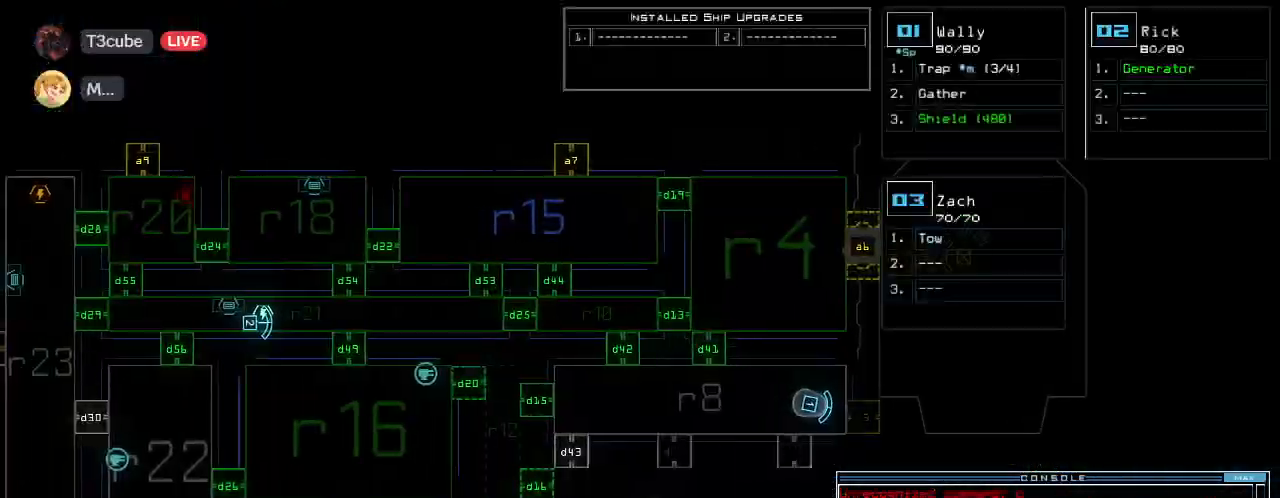
{"keys": ["left"], "events": [[100, "down", "down"], [320, "left", "down"], [420, "down", "up"]]}
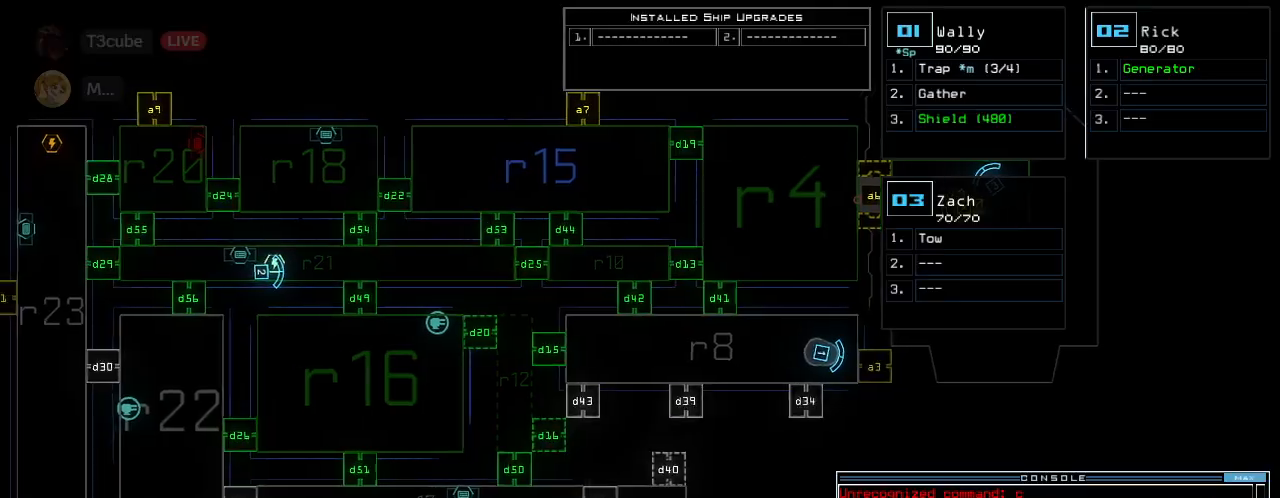
{"keys": ["left"], "events": []}
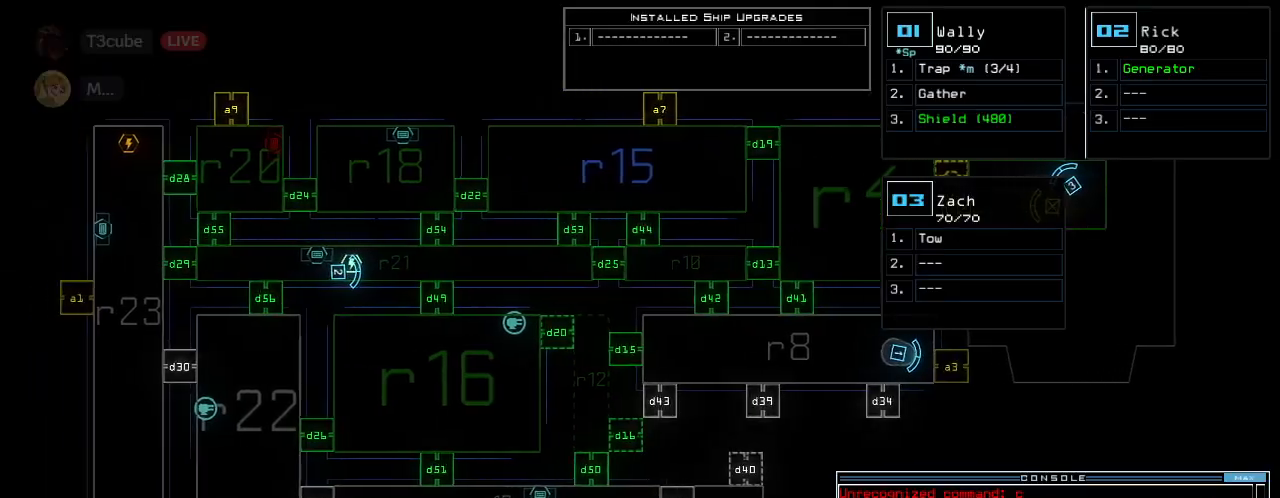
{"keys": [], "events": [[100, "left", "up"]]}
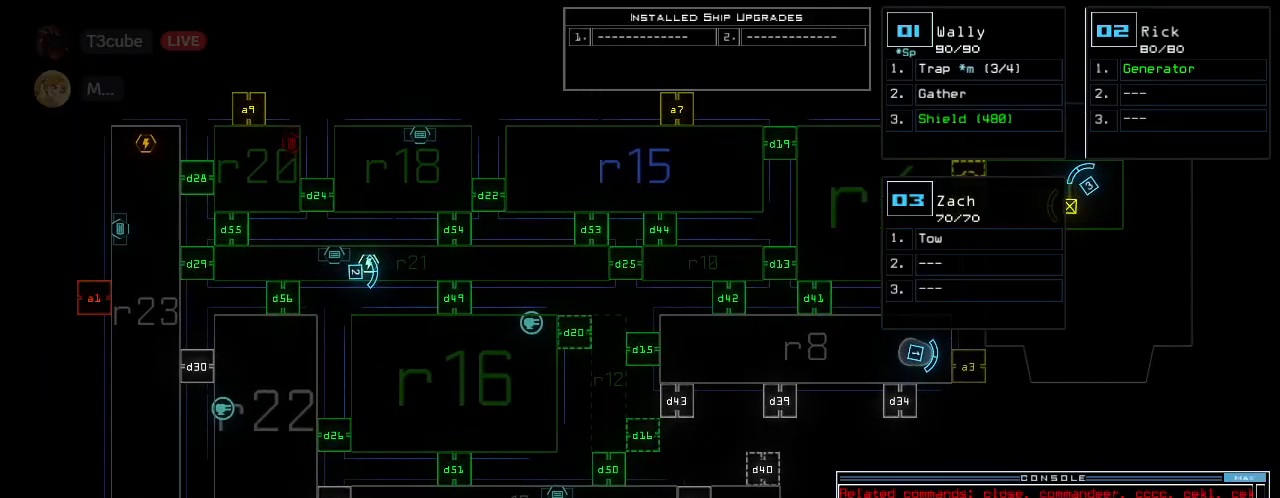
{"keys": [], "events": []}
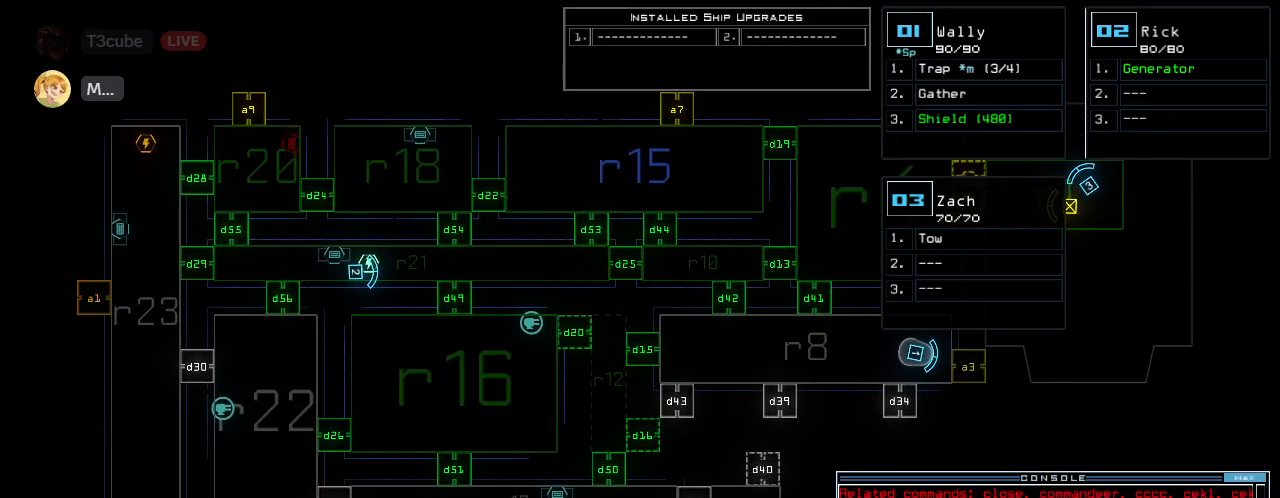
{"keys": ["d", "space"], "events": [[320, "d", "down"], [360, "d", "up"], [440, "d", "down"], [500, "space", "down"]]}
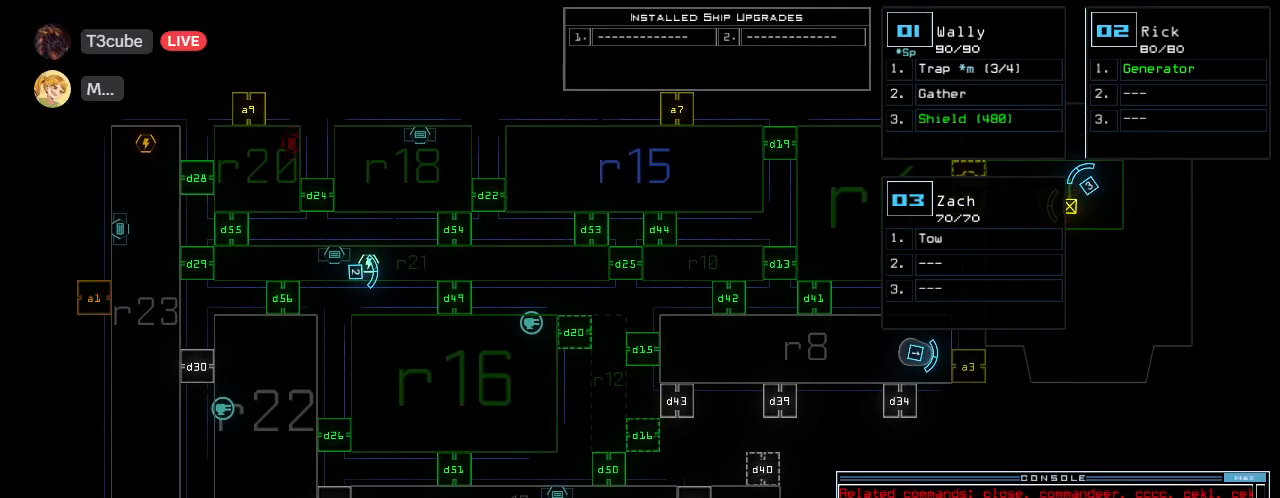
{"keys": [], "events": [[20, "d", "up"], [60, "a", "down"], [120, "space", "up"], [160, "a", "up"], [280, "1", "down"], [300, "return", "down"], [360, "1", "up"], [380, "return", "up"]]}
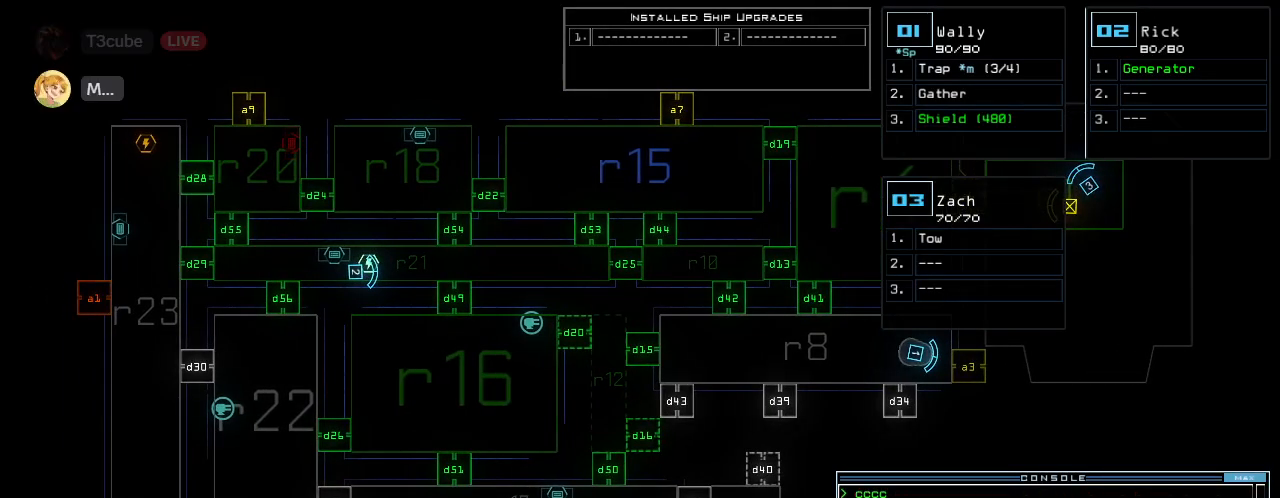
{"keys": ["left"], "events": [[200, "1", "down"], [240, "left", "down"], [260, "1", "up"]]}
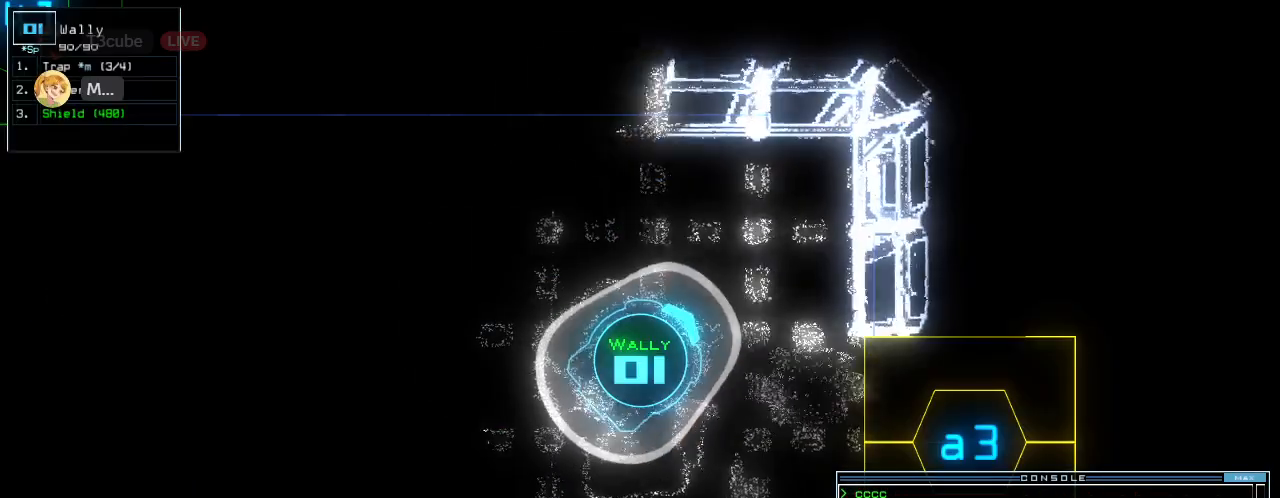
{"keys": ["left", "up"], "events": [[220, "up", "down"]]}
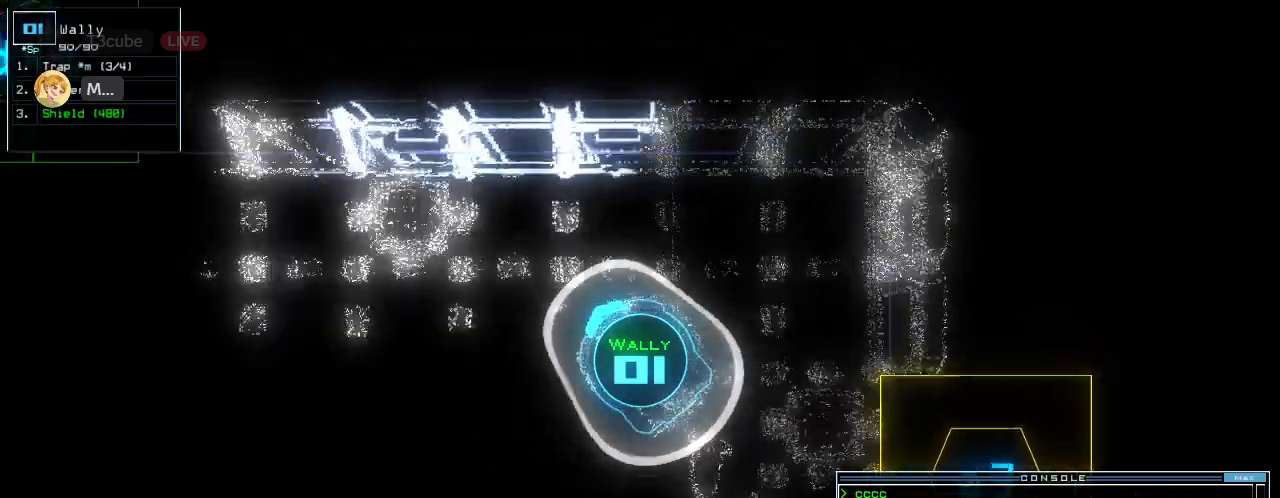
{"keys": ["up"], "events": [[240, "left", "up"]]}
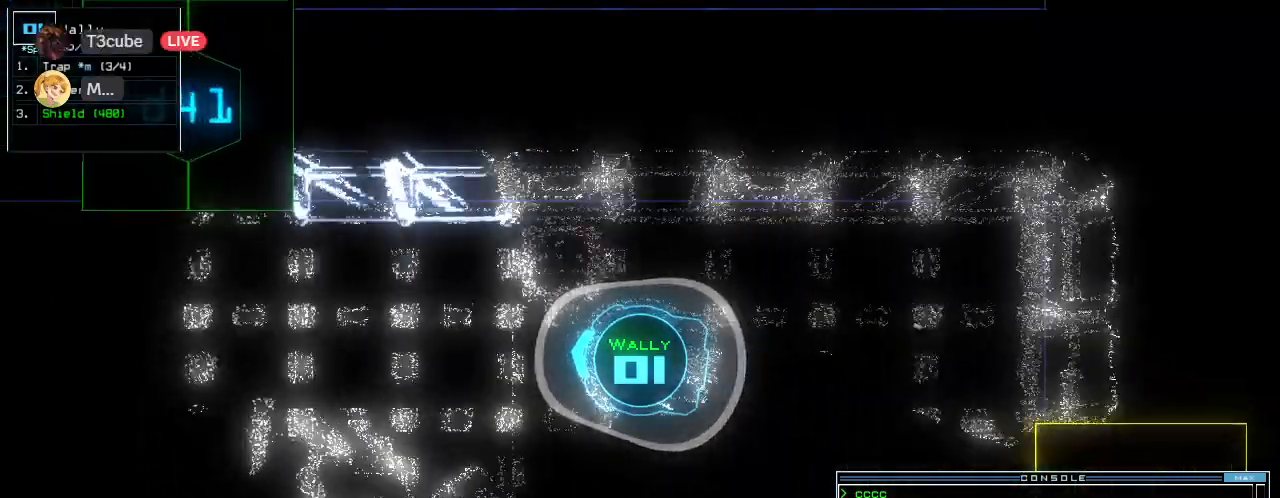
{"keys": ["left", "up"], "events": [[60, "right", "down"], [100, "right", "up"], [280, "left", "down"], [360, "left", "up"], [500, "left", "down"]]}
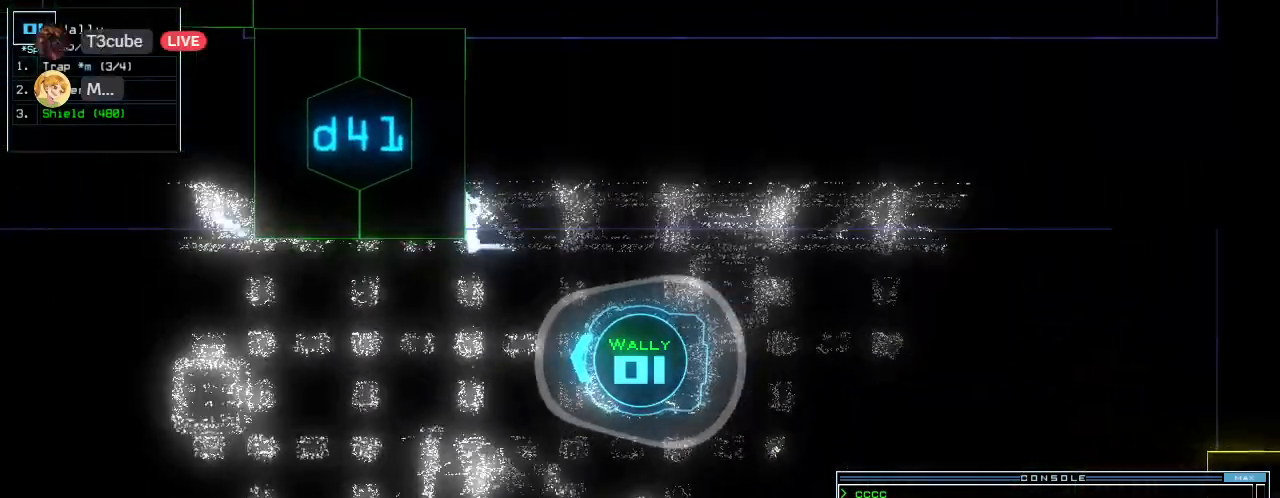
{"keys": ["up"]}